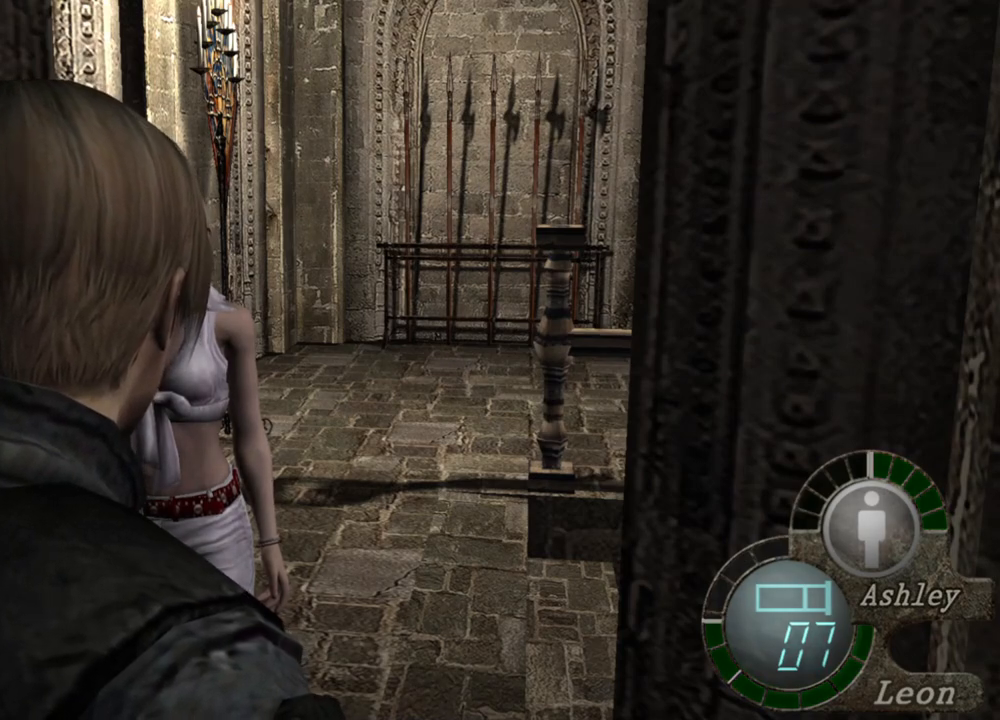
Gameplay with keyboard and mouse; each line is a JSON object with the keys and mouse buttons held at the frame after it. "events" lists presses ("down") and releases ("up") of "1", "2", "3", "4", "5", "a", "alt", "b", "c", "ctrl", "d", "e", "f", "g", "q", "r", "s", "shift", "space", "t", "tab", "tilde", "v", "w", "x", "z", "mouse_left", "mouse_wheel", "mouse_right", "mouse_mb4" and "mouse_mb5" between this image and that frame as [ms after this image, input, new state], when the widget could be followed in between. "mouse_left", "mouse_wheel", "mouse_right", "mouse_mb4", "mouse_mb5" = the "left", "wheel", "right", "mb4", "mb5" buttons of the "mouse" list. No other keys are recorded. "wheel" means that the mouse wheel is clicked or scrolled. Mouse movement is not recorded.
{"keys": ["w"], "mouse": [], "events": [[450, "w", "down"]]}
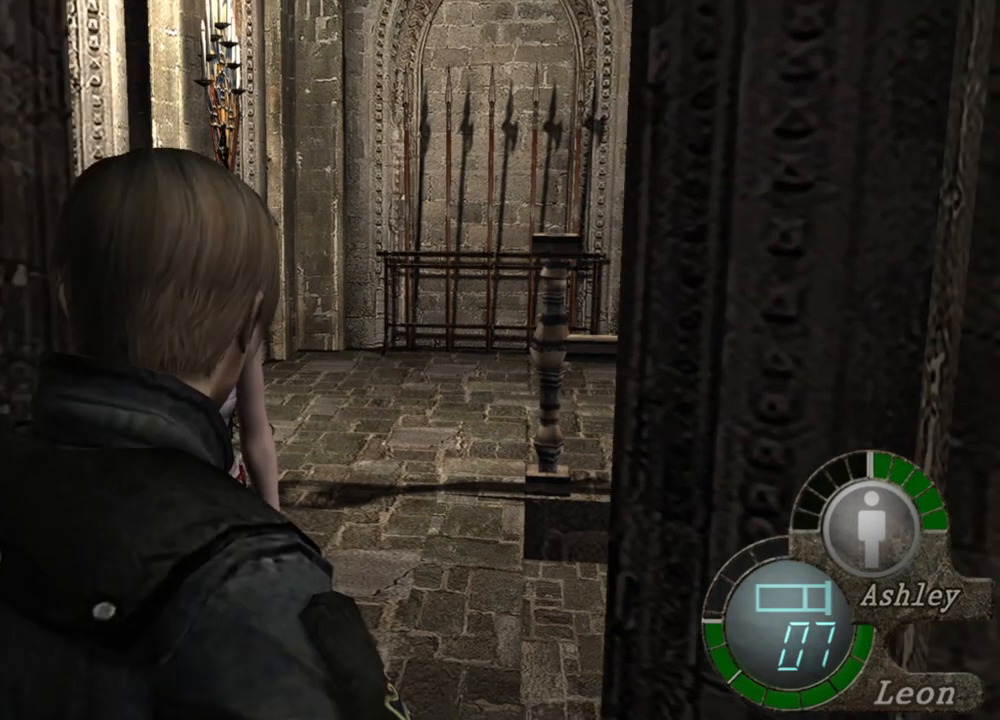
{"keys": ["w"], "mouse": [], "events": []}
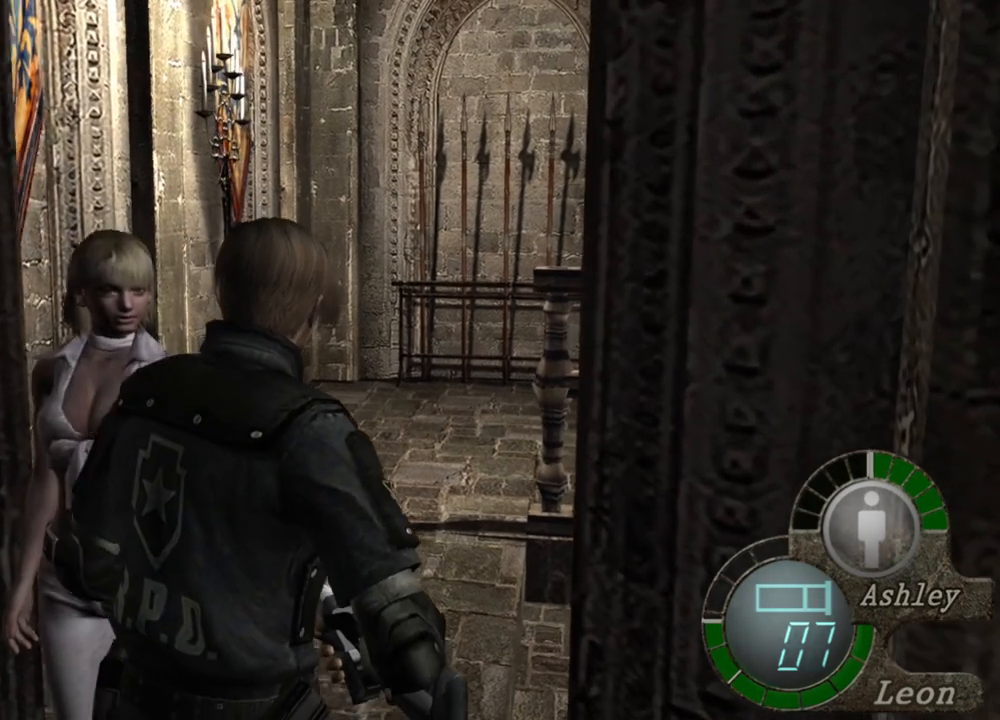
{"keys": ["w"], "mouse": [], "events": []}
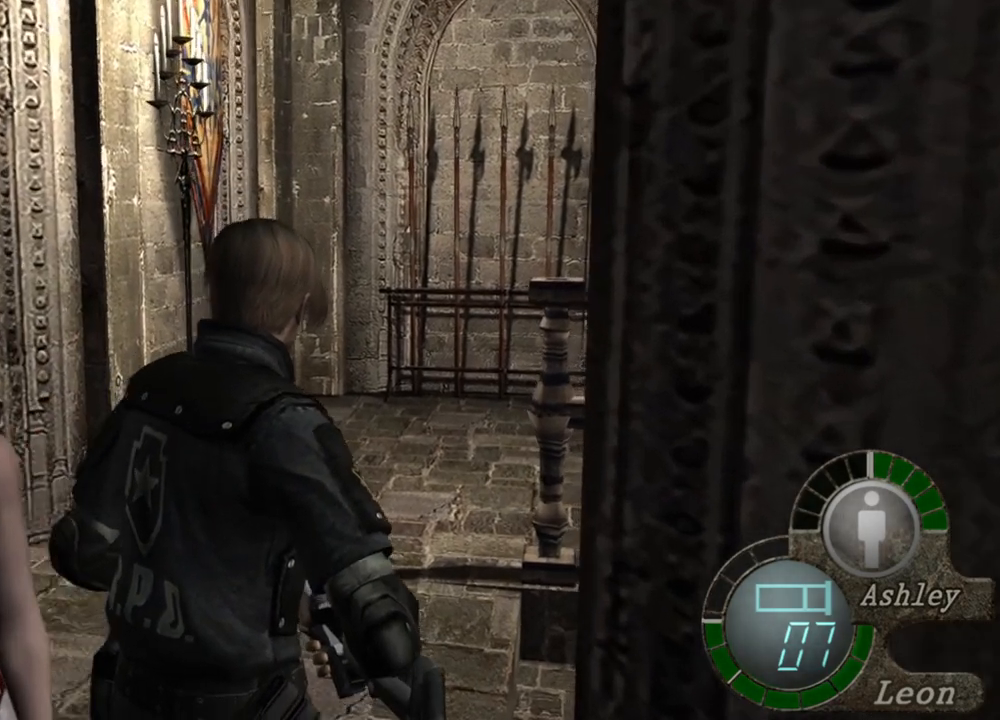
{"keys": ["w"], "mouse": [], "events": []}
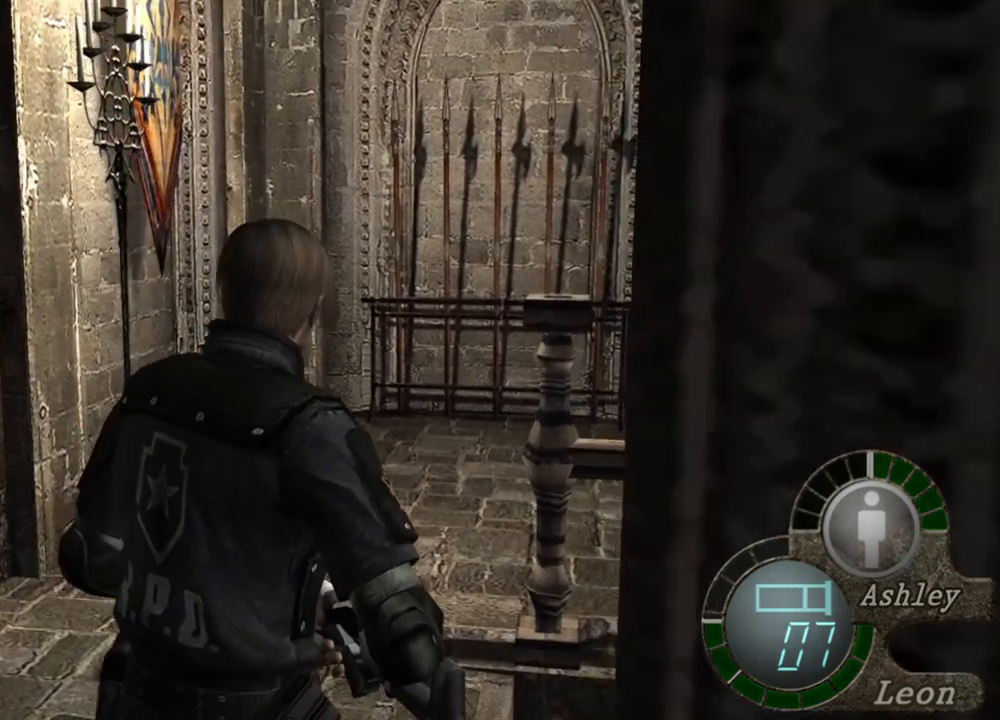
{"keys": ["w"], "mouse": [], "events": []}
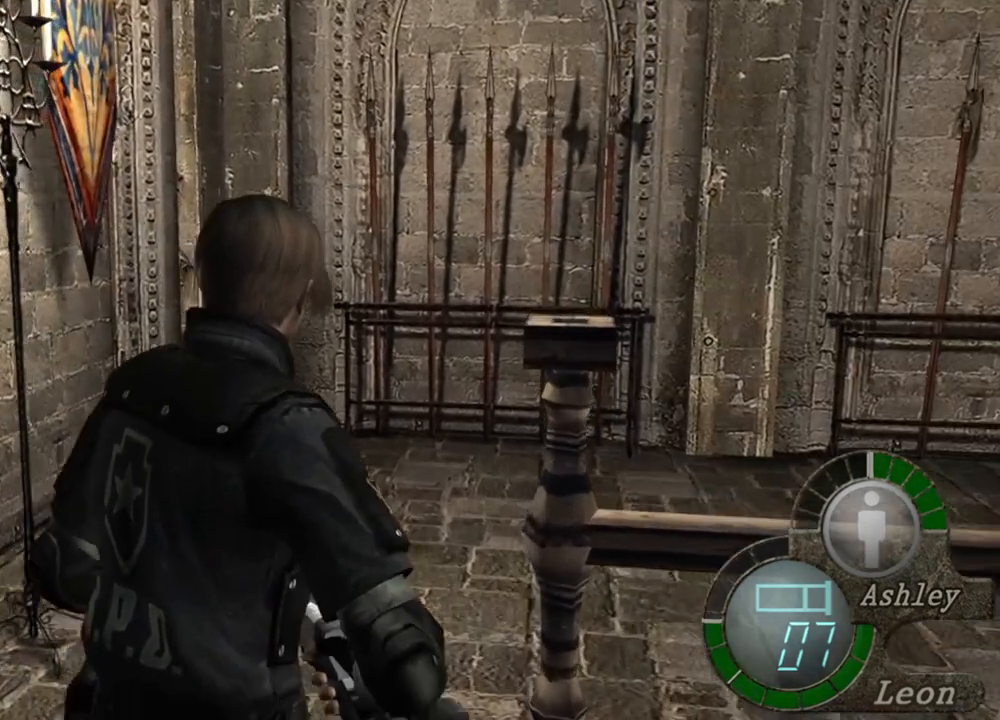
{"keys": ["w"], "mouse": [], "events": []}
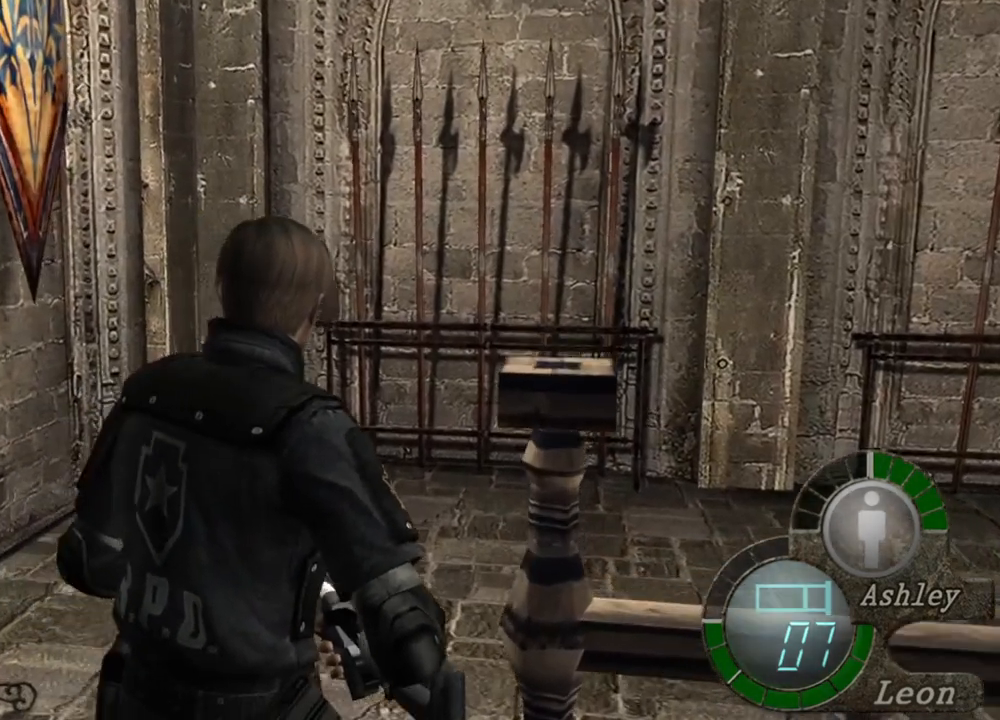
{"keys": [], "mouse": [], "events": [[350, "w", "up"]]}
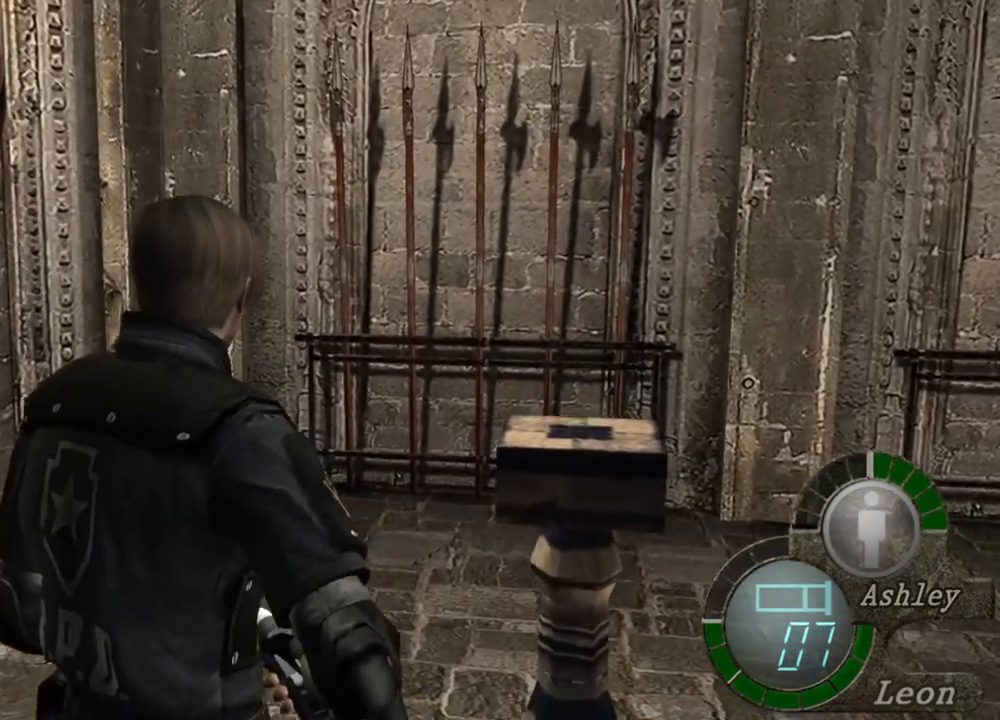
{"keys": [], "mouse": [], "events": []}
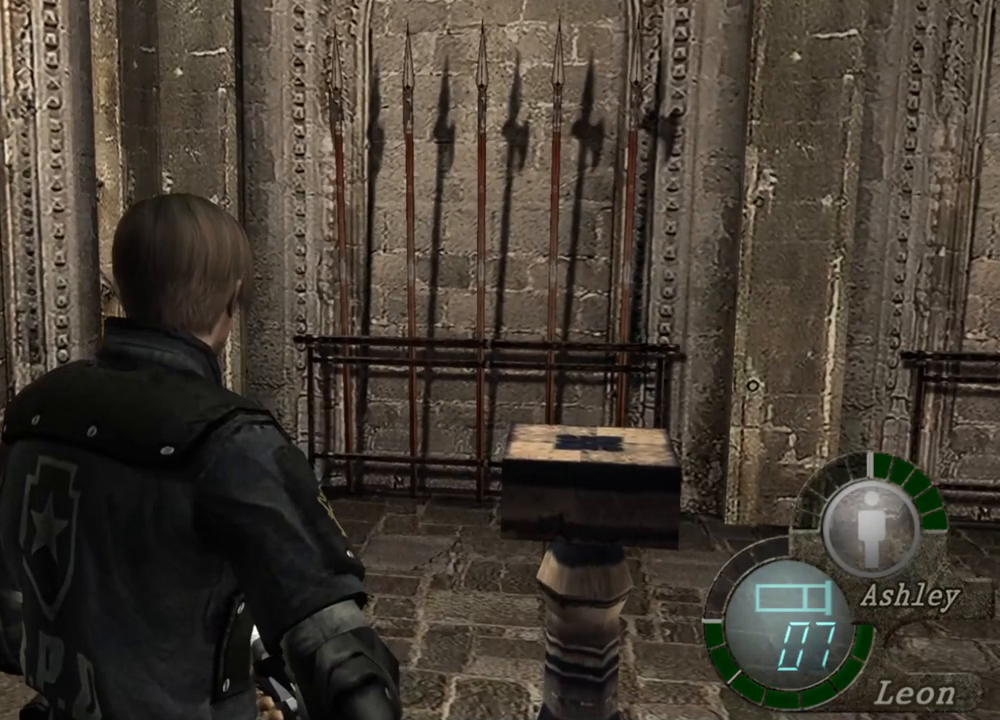
{"keys": [], "mouse": [], "events": [[150, "s", "down"], [284, "s", "up"]]}
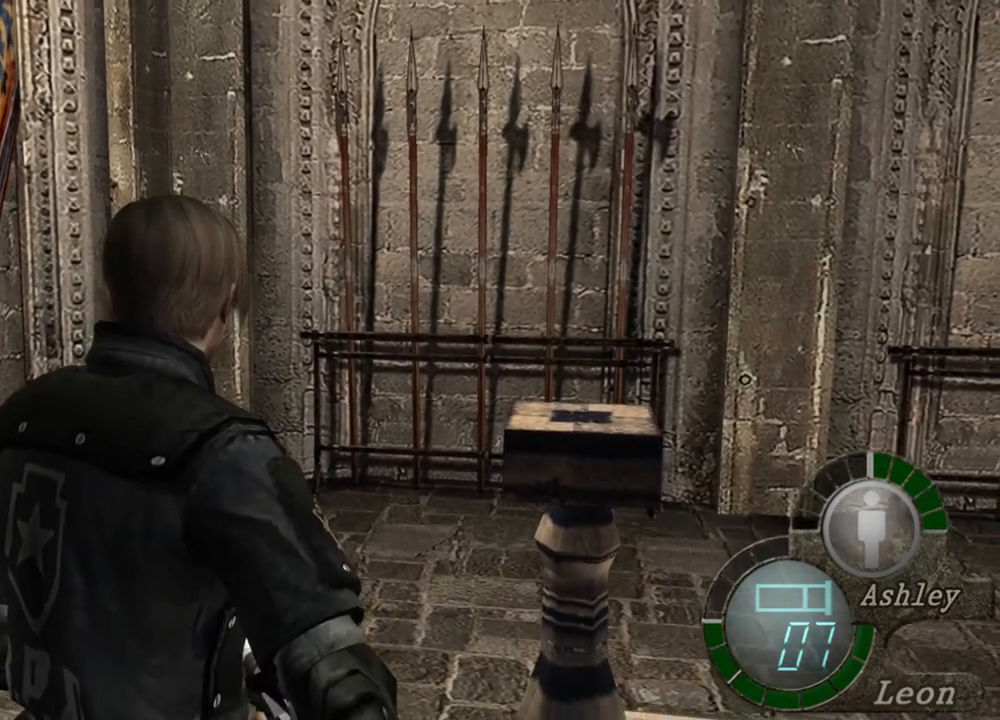
{"keys": [], "mouse": [], "events": [[184, "d", "down"], [450, "d", "up"]]}
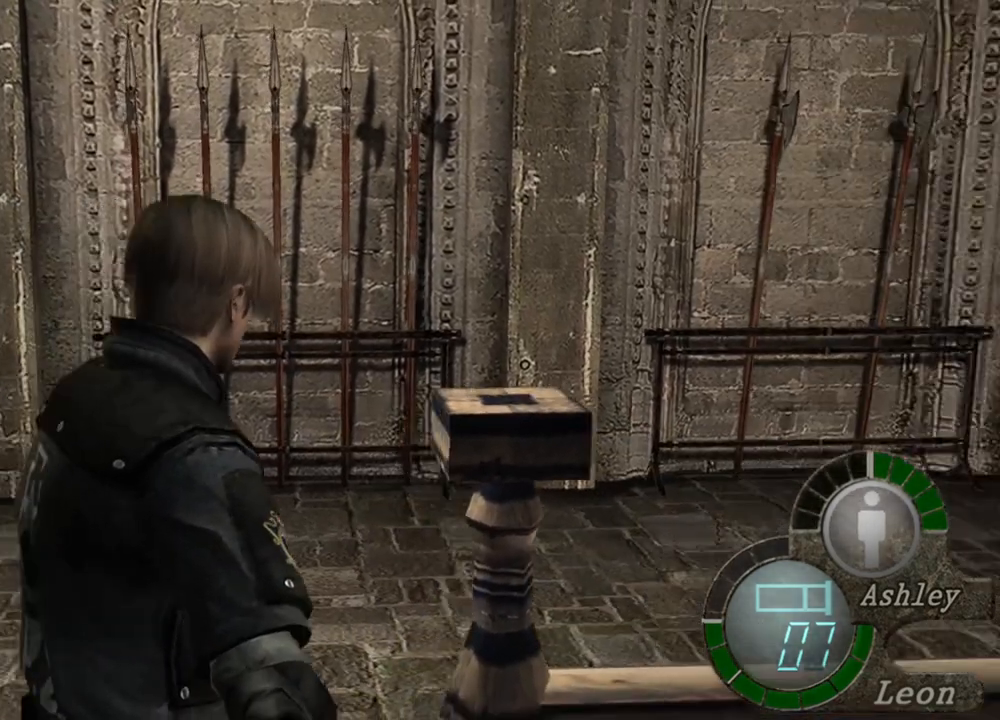
{"keys": ["d"], "mouse": [], "events": [[17, "d", "down"], [84, "d", "up"], [150, "d", "down"], [217, "d", "up"], [317, "d", "down"], [417, "d", "up"], [484, "d", "down"]]}
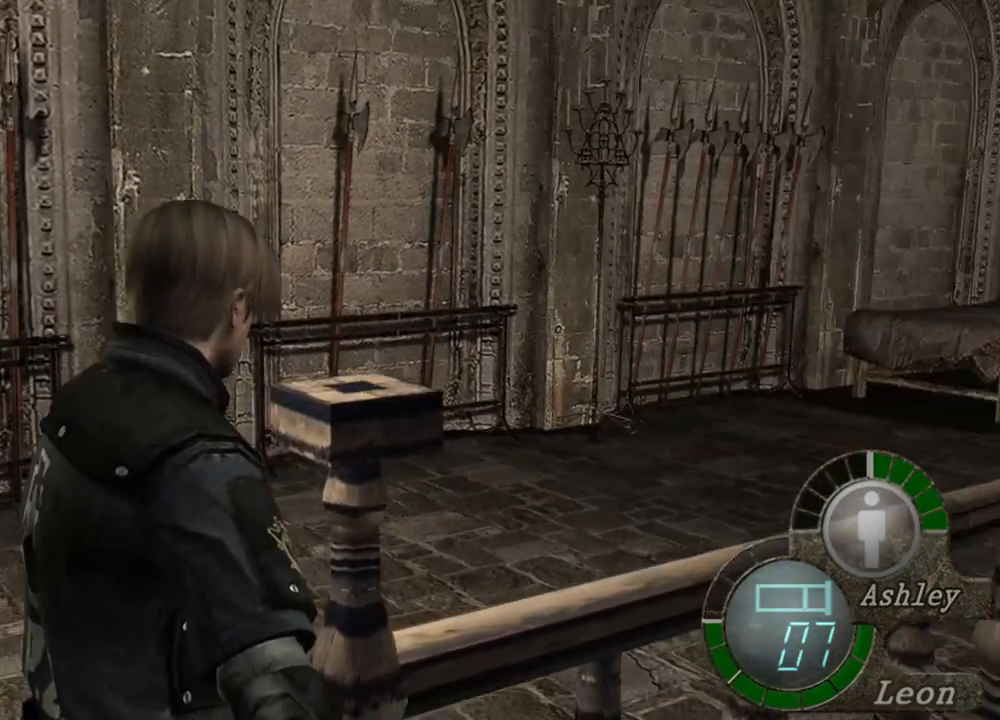
{"keys": [], "mouse": [], "events": [[50, "d", "up"], [117, "d", "down"], [217, "d", "up"], [250, "d", "down"], [484, "d", "up"]]}
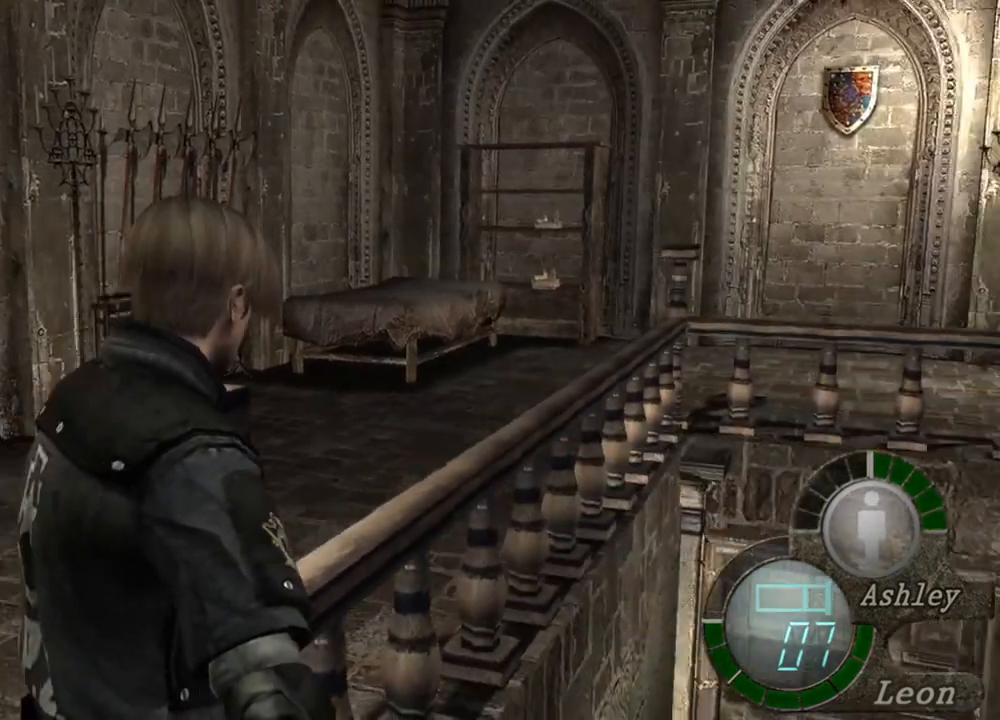
{"keys": [], "mouse": [], "events": [[50, "d", "down"], [117, "d", "up"]]}
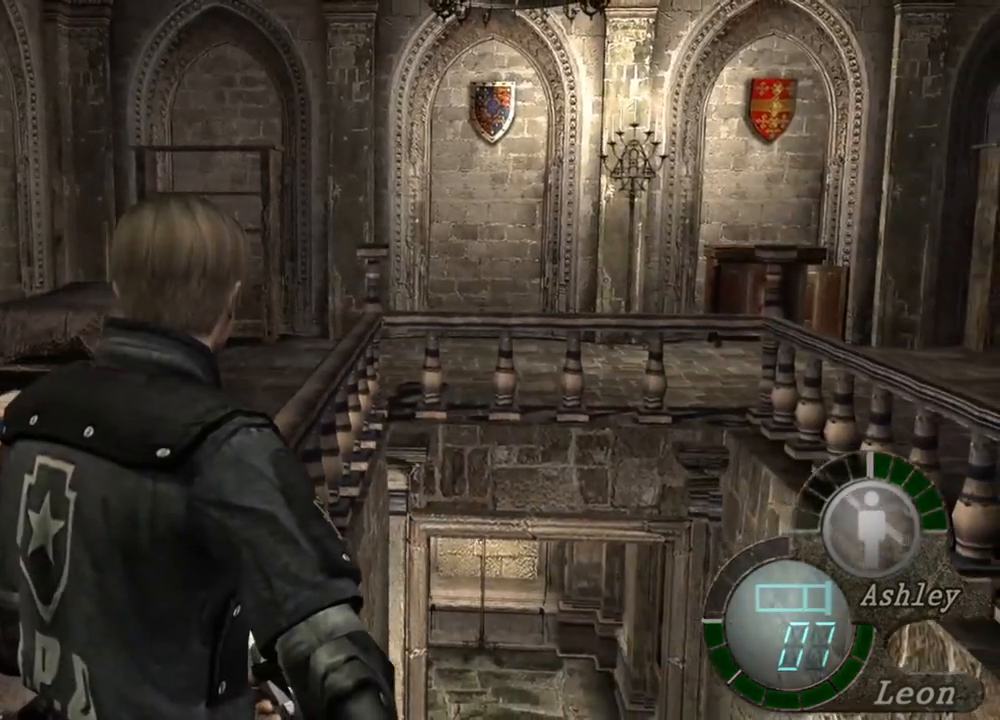
{"keys": [], "mouse": [], "events": []}
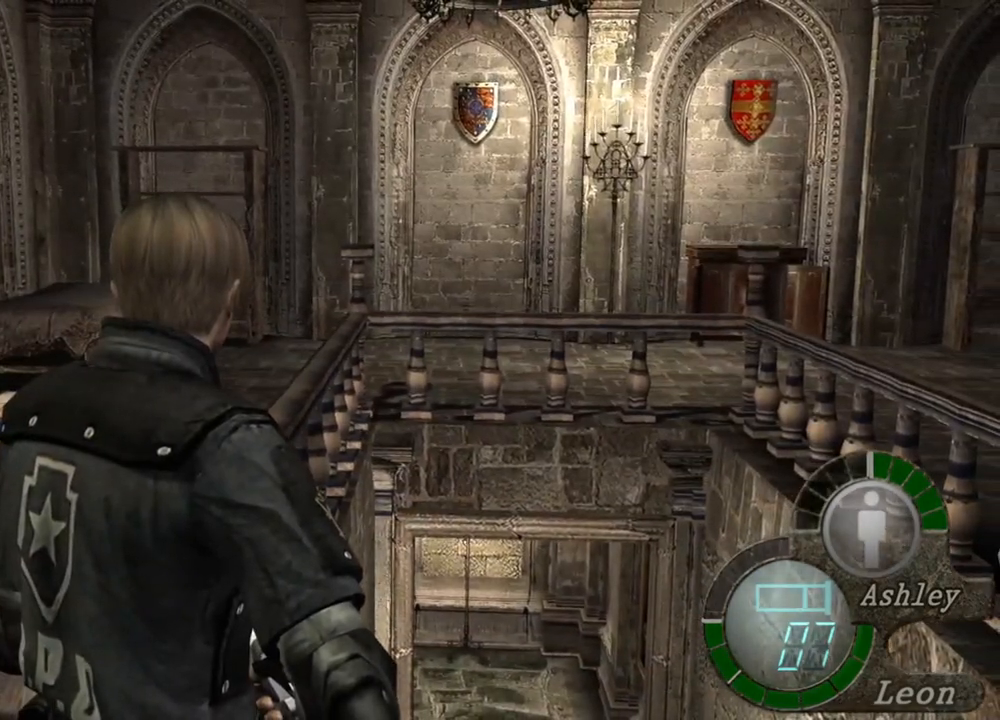
{"keys": [], "mouse": [], "events": []}
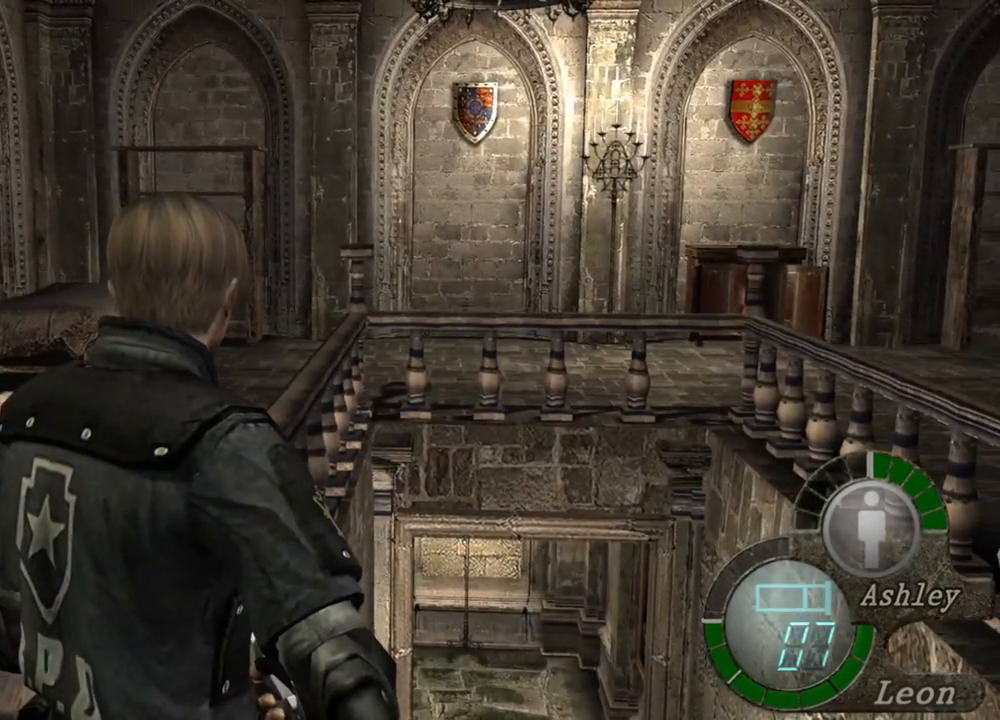
{"keys": [], "mouse": [], "events": []}
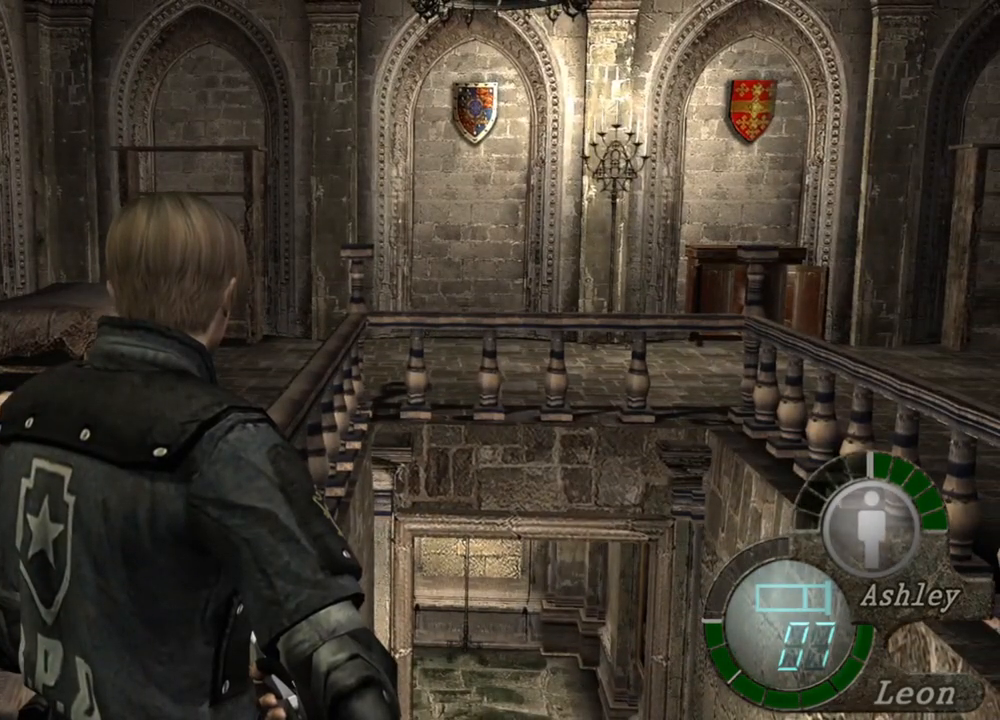
{"keys": [], "mouse": [], "events": []}
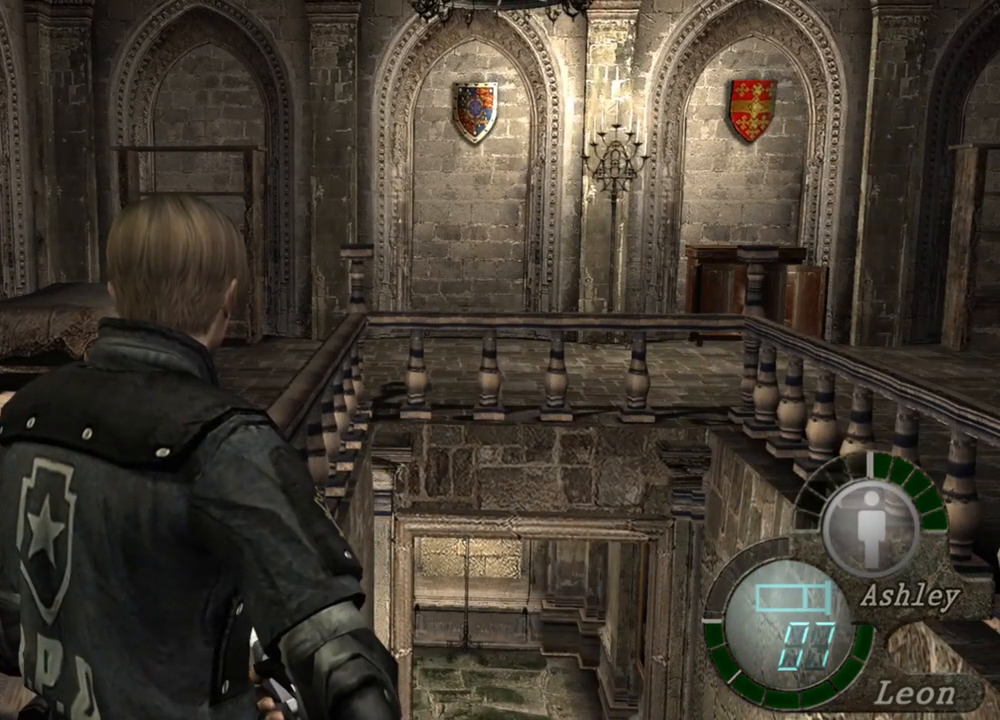
{"keys": [], "mouse": [], "events": []}
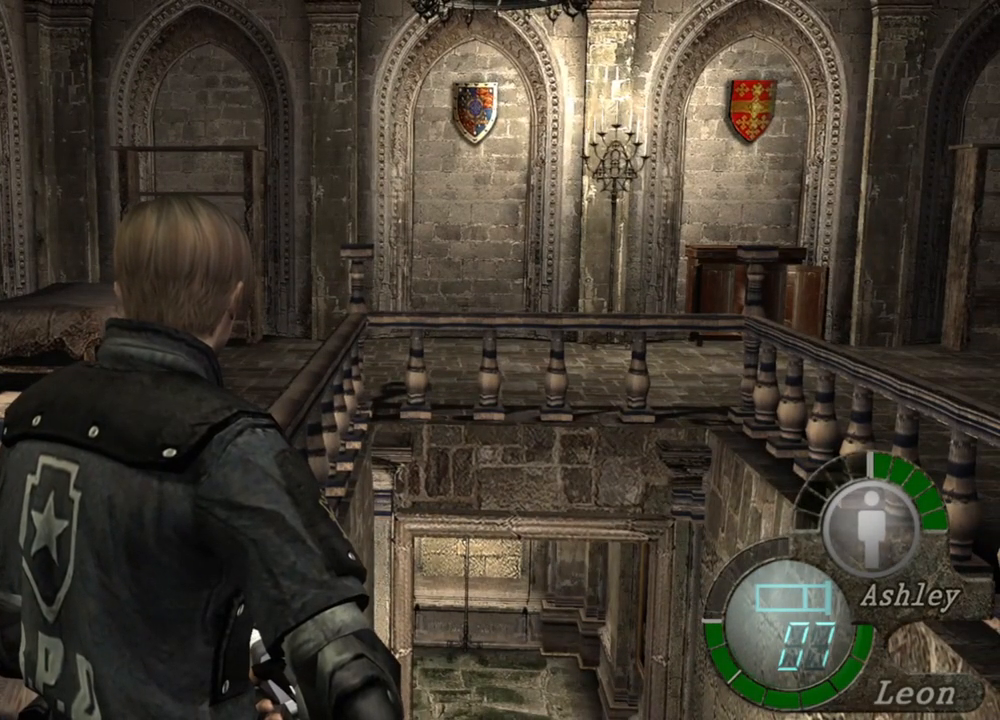
{"keys": ["shift", "w"], "mouse": [], "events": [[417, "w", "down"], [450, "shift", "down"]]}
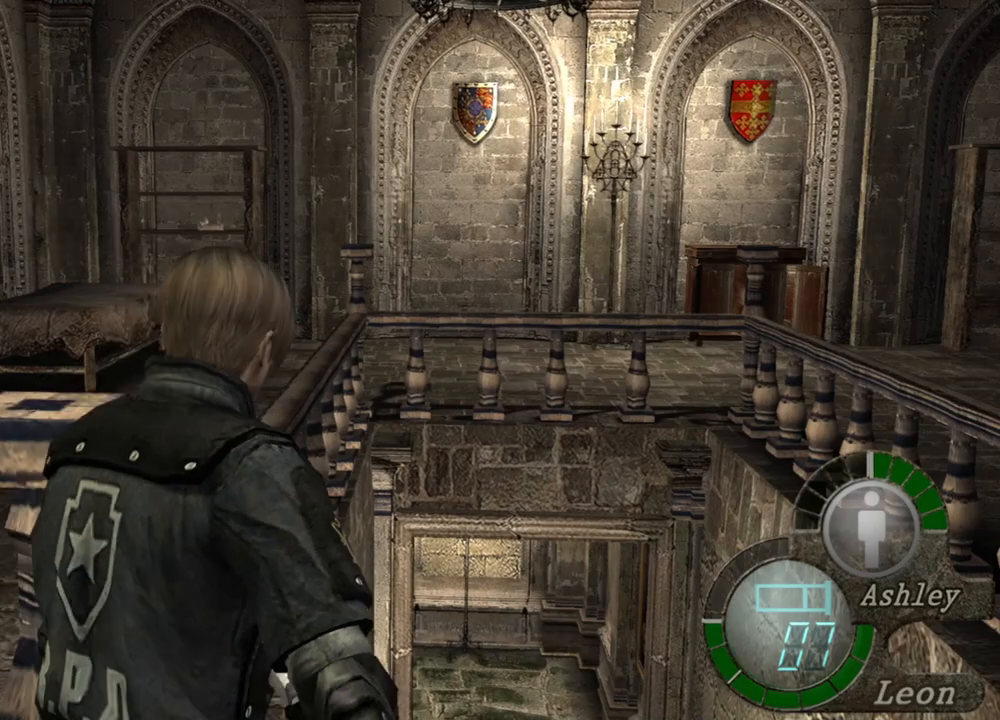
{"keys": ["shift", "w"], "mouse": [], "events": []}
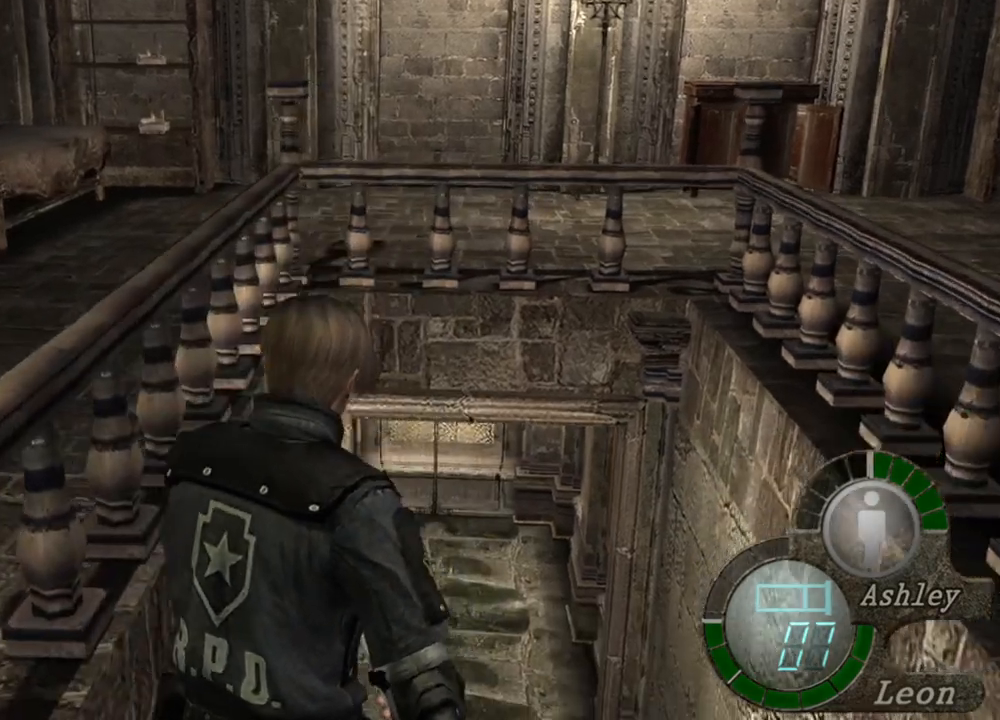
{"keys": ["shift", "w"], "mouse": [], "events": []}
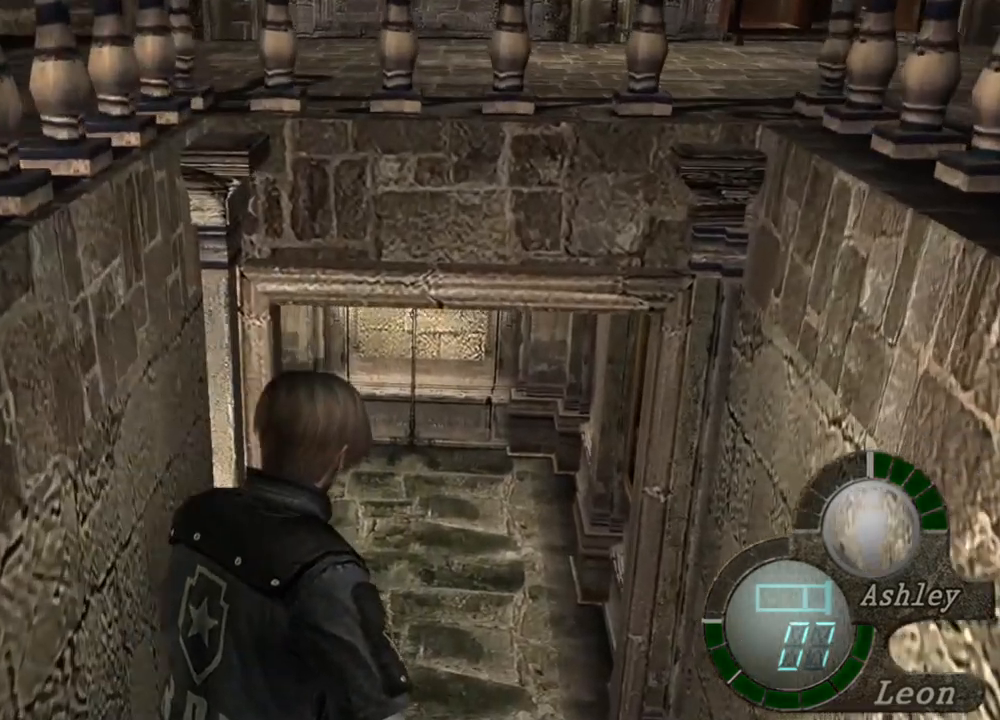
{"keys": ["shift", "w"], "mouse": [], "events": []}
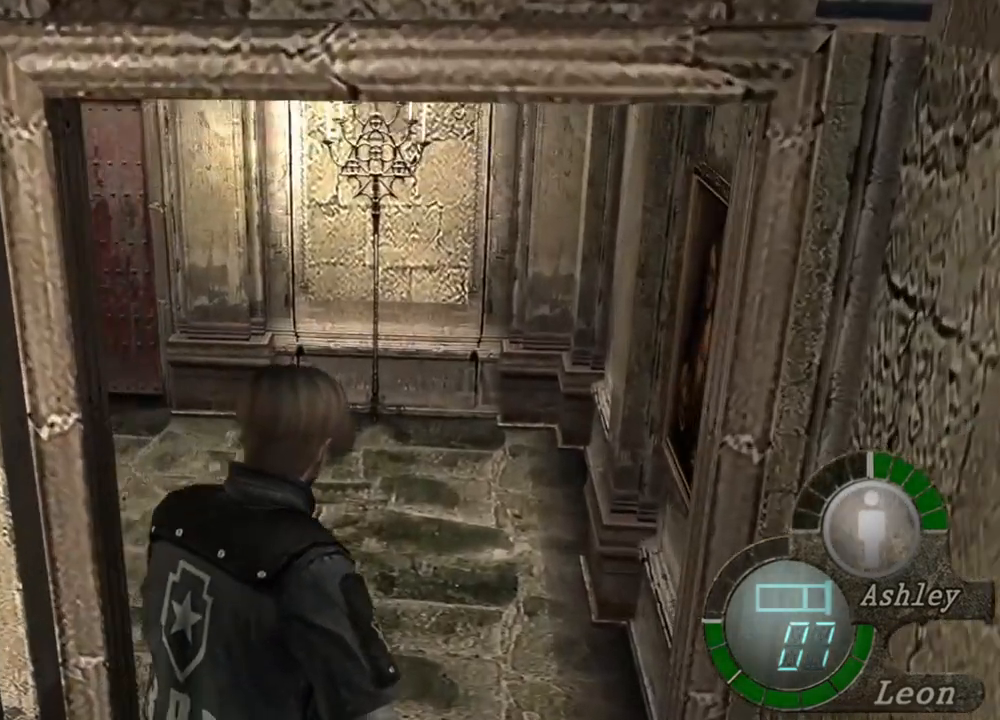
{"keys": ["shift", "w"], "mouse": [], "events": []}
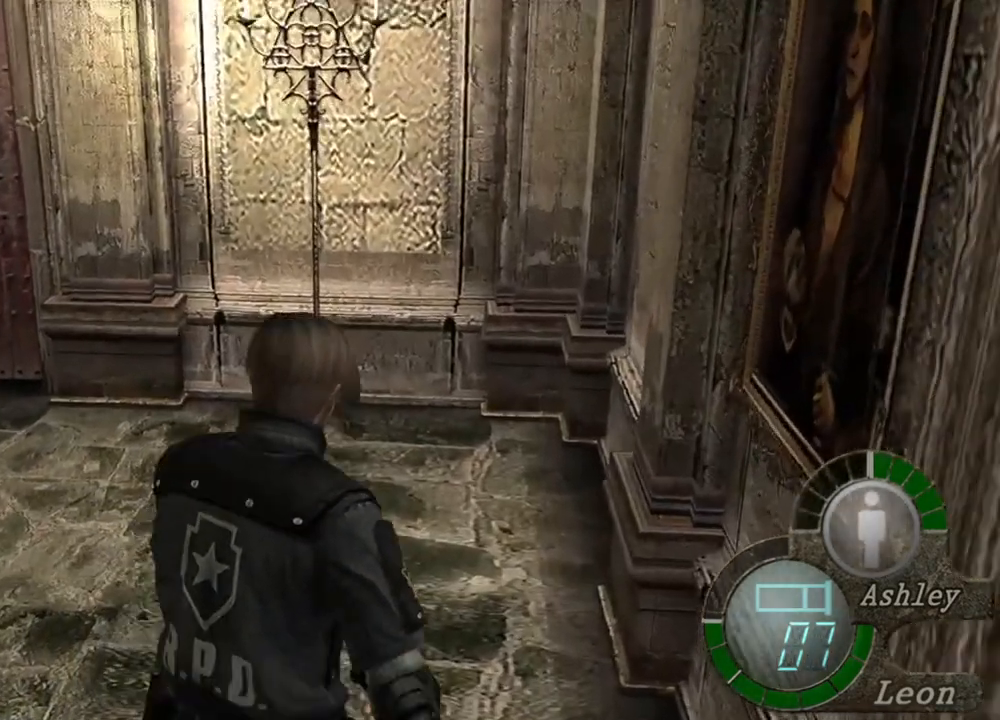
{"keys": ["shift", "w"], "mouse": [], "events": []}
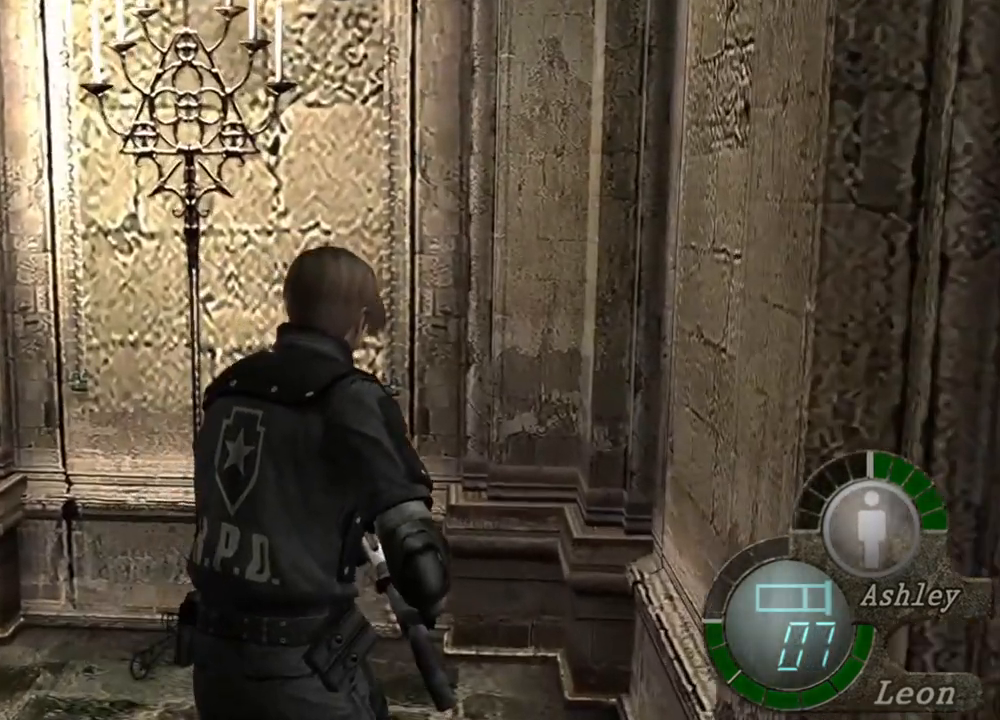
{"keys": [], "mouse": [], "events": [[250, "shift", "up"], [317, "w", "up"]]}